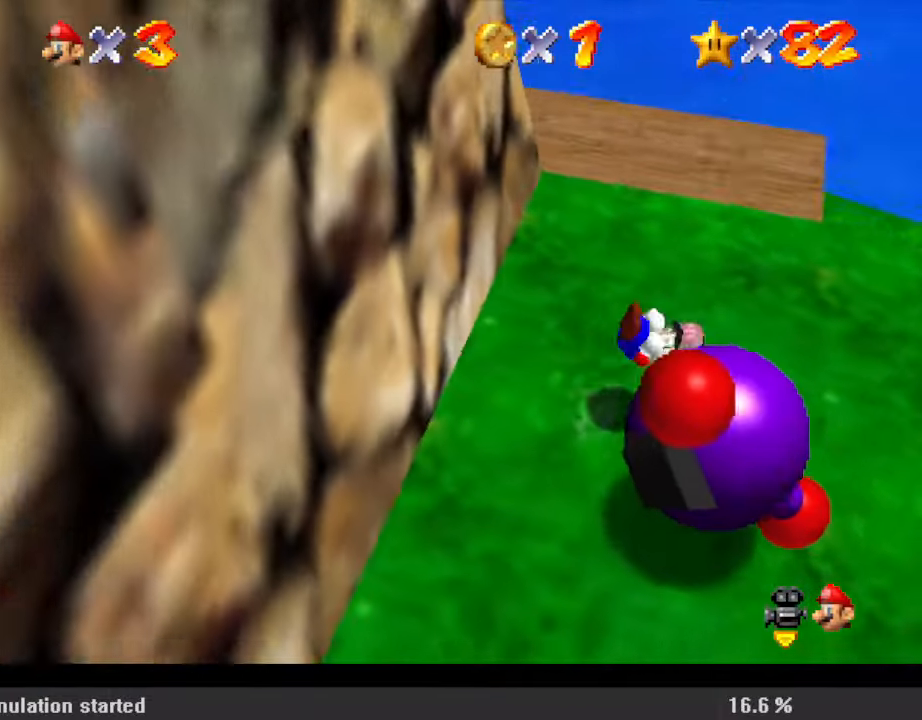
Gameplay with keyboard; each line is a JSON object with the keys held at the frame after it. "events" lists presses ("down") and releases ("up") of "a", "c", "ctrl", "d", "down", "left", "return", "right", "s", "shift", "up", "w", "x" and "y" between this image and that frame as [ms after this image, input, new state], when the widget could be followed in between. No other keys are recorded. Mouse input is not recorded.
{"keys": ["up"], "events": [[67, "up", "up"], [100, "up", "down"], [167, "d", "down"], [267, "d", "up"], [300, "shift", "up"], [333, "d", "down"], [333, "left", "up"], [467, "d", "up"]]}
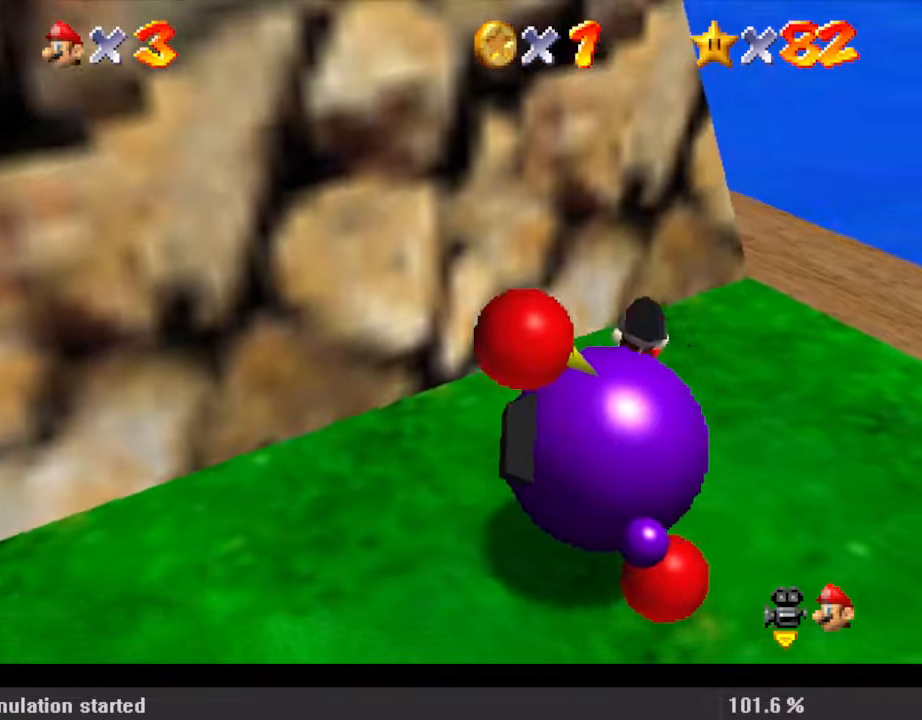
{"keys": ["up"], "events": [[33, "right", "down"], [200, "shift", "down"], [400, "ctrl", "down"], [400, "shift", "up"], [500, "ctrl", "up"], [500, "right", "up"]]}
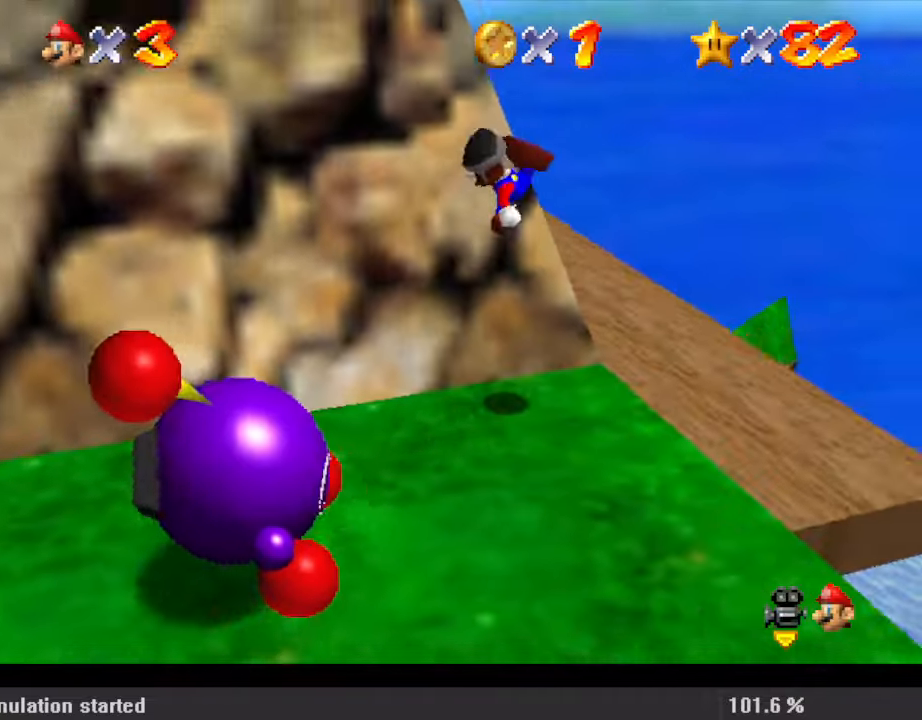
{"keys": ["up"], "events": [[33, "d", "down"], [100, "up", "up"], [167, "d", "up"], [167, "right", "down"], [233, "d", "down"], [267, "right", "up"], [367, "d", "up"], [400, "up", "down"]]}
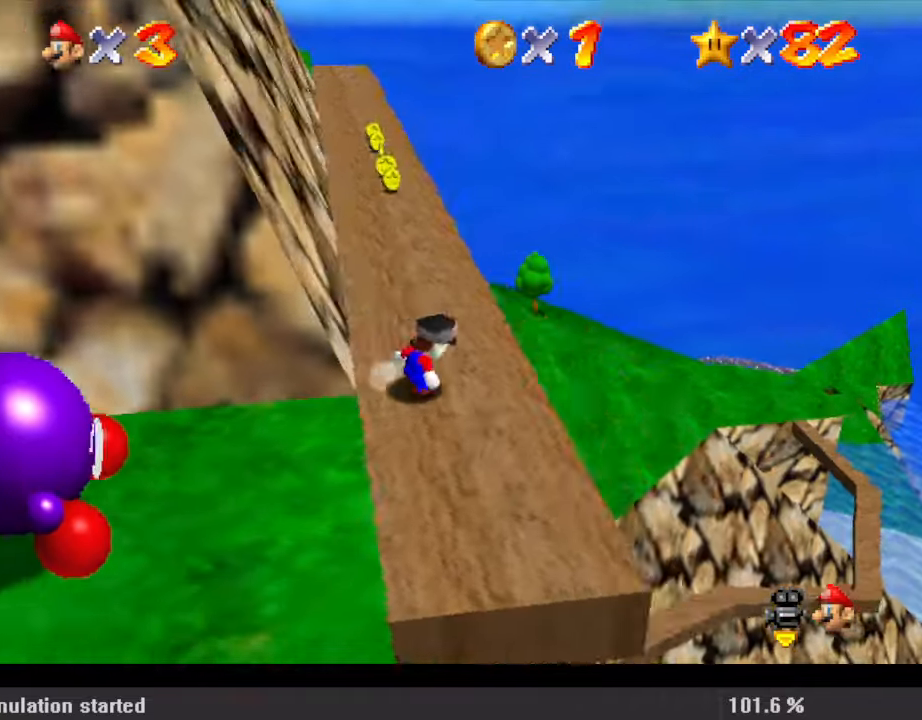
{"keys": ["right", "up", "w"], "events": [[267, "shift", "down"], [433, "shift", "up"], [467, "right", "down"], [467, "w", "down"]]}
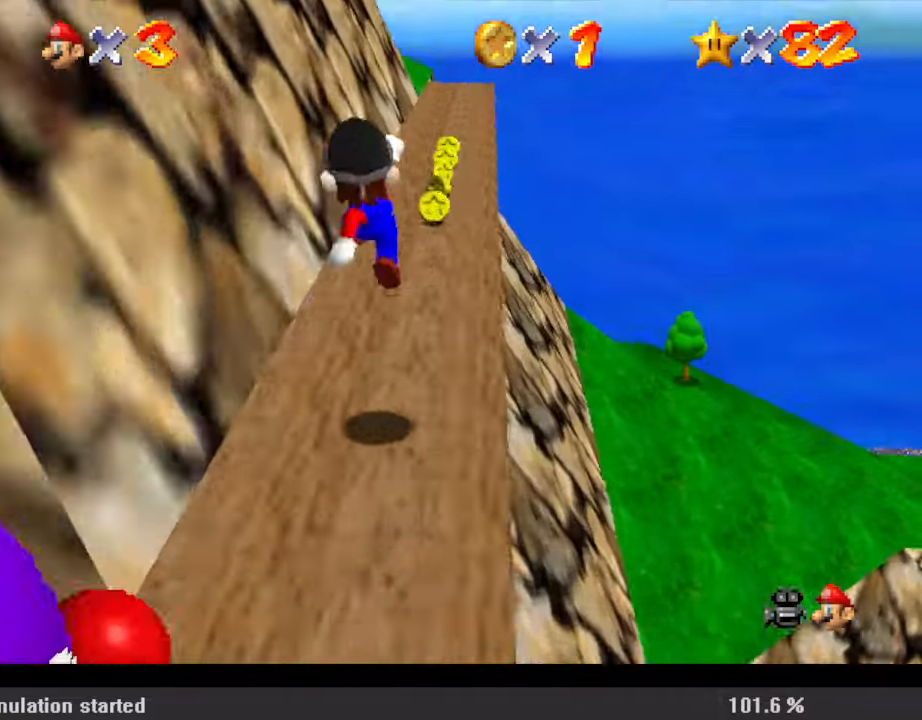
{"keys": ["ctrl", "shift", "up"], "events": [[100, "right", "up"], [100, "w", "up"], [200, "ctrl", "down"], [300, "ctrl", "up"], [367, "ctrl", "down"], [367, "shift", "down"]]}
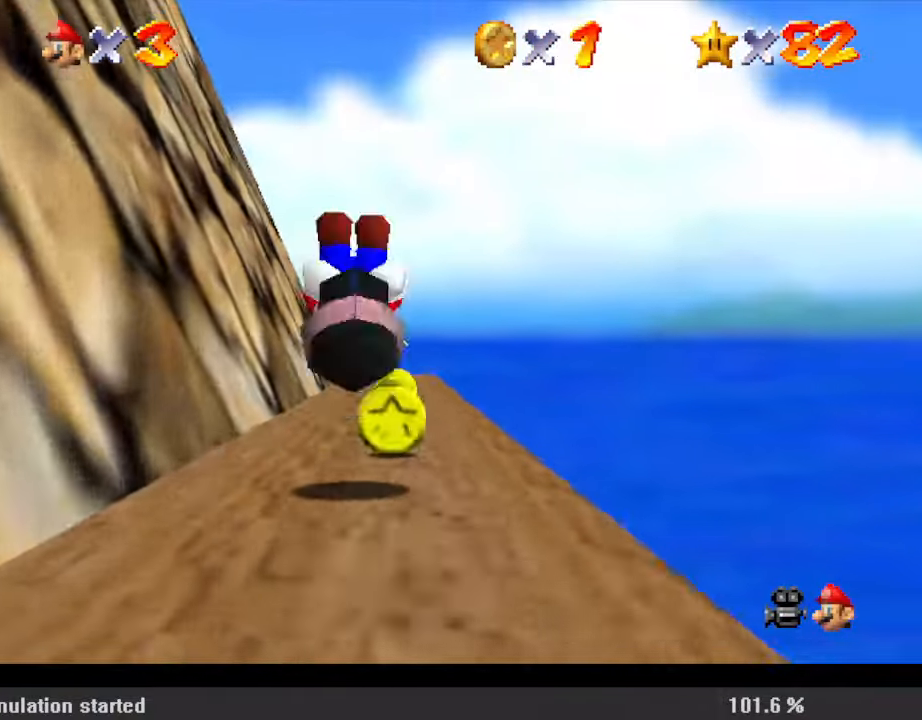
{"keys": ["ctrl", "up"], "events": [[67, "ctrl", "up"], [67, "shift", "up"], [433, "ctrl", "down"]]}
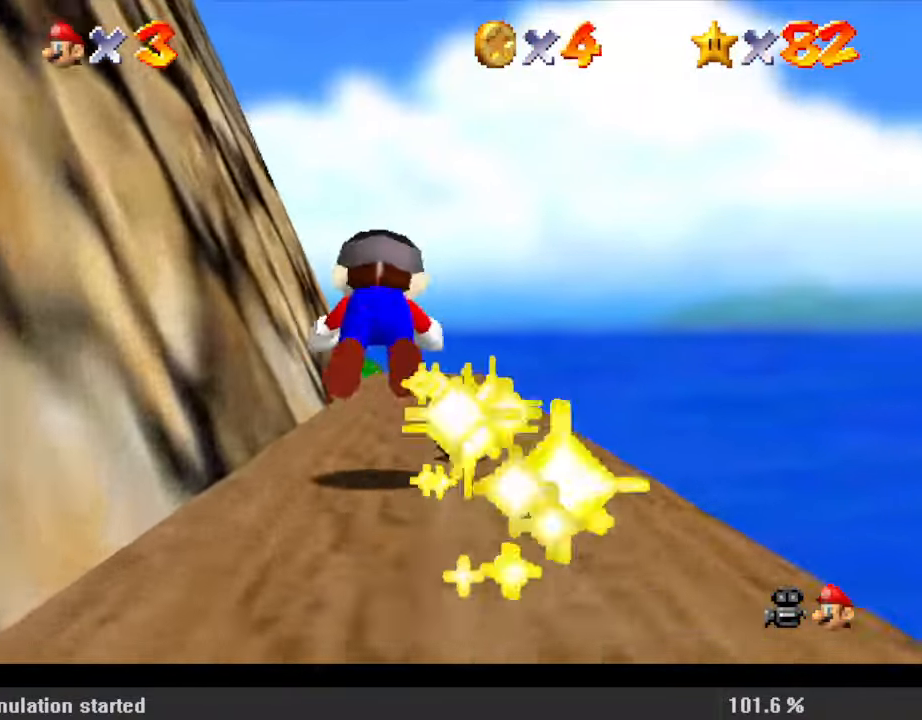
{"keys": ["d", "up"], "events": [[33, "ctrl", "up"], [267, "ctrl", "down"], [267, "shift", "down"], [400, "ctrl", "up"], [400, "shift", "up"], [500, "d", "down"]]}
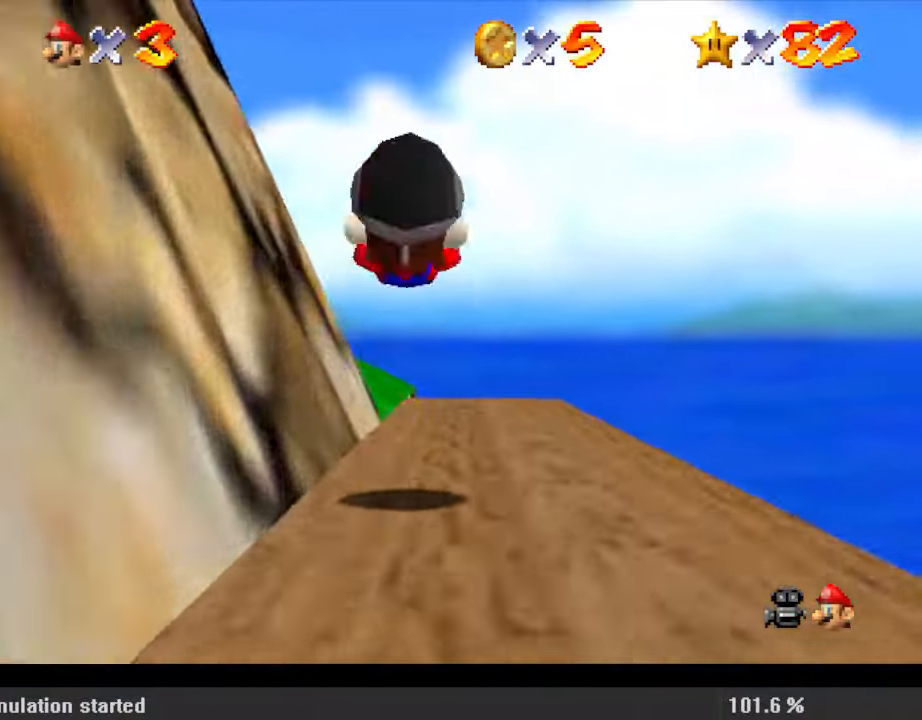
{"keys": ["left", "up"], "events": [[33, "right", "down"], [133, "d", "up"], [233, "right", "up"], [433, "left", "down"]]}
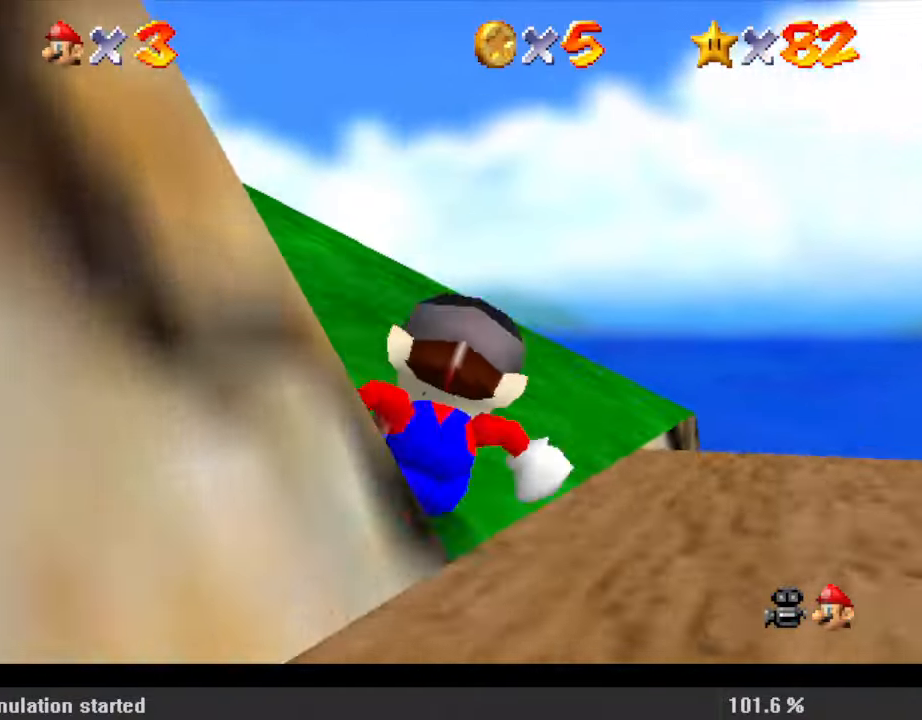
{"keys": ["shift", "up"], "events": [[100, "ctrl", "down"], [100, "shift", "down"], [133, "left", "up"], [233, "ctrl", "up"], [233, "shift", "up"], [267, "d", "down"], [367, "d", "up"], [467, "shift", "down"]]}
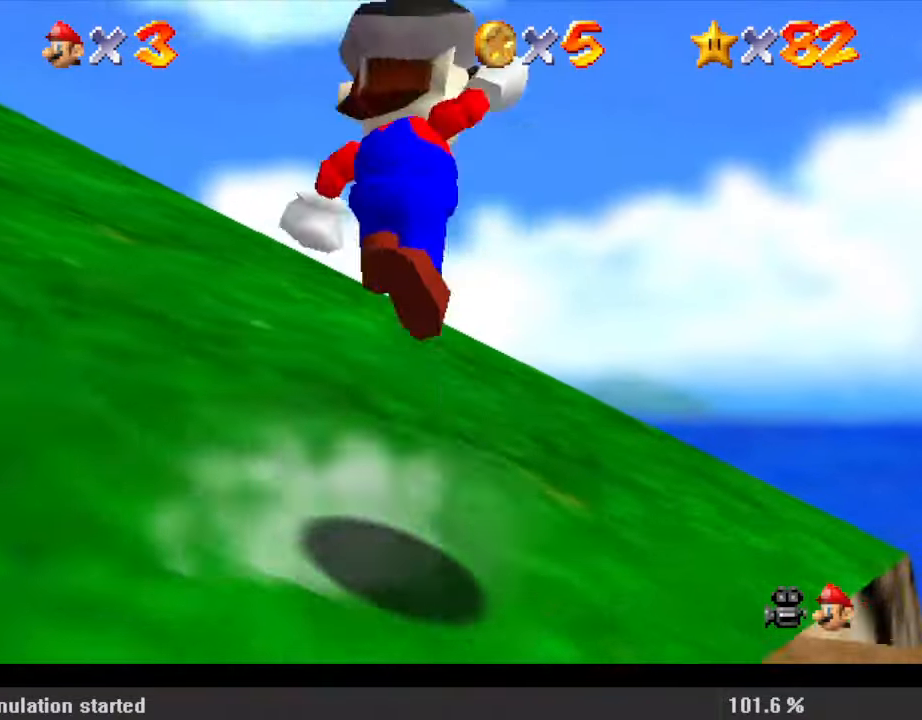
{"keys": ["up"], "events": [[67, "shift", "up"], [133, "d", "down"], [233, "d", "up"], [267, "right", "down"], [467, "right", "up"]]}
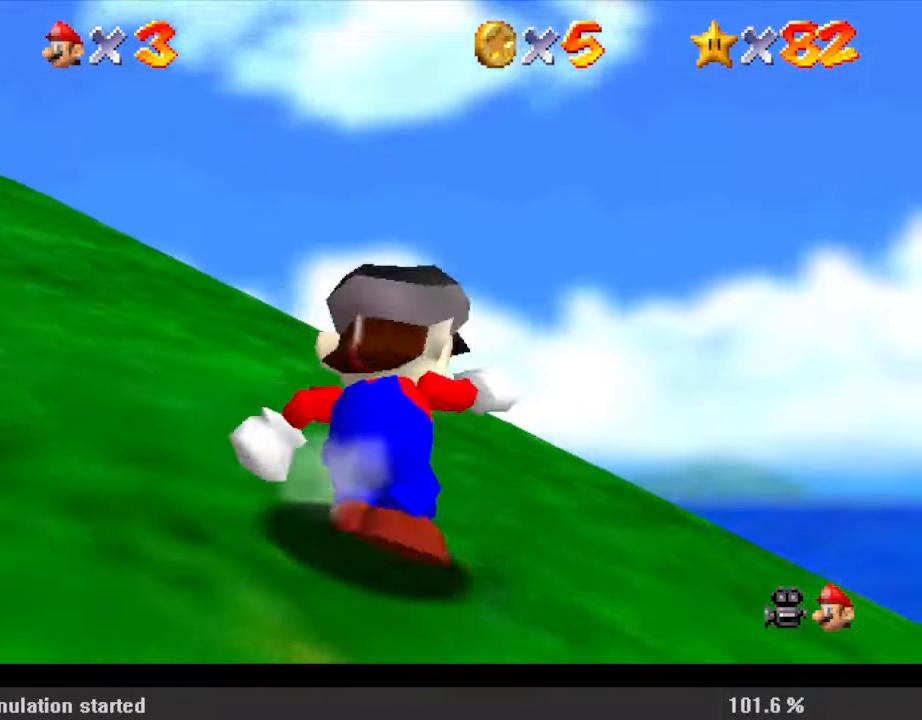
{"keys": ["left", "up"], "events": [[200, "left", "down"], [333, "shift", "down"], [467, "shift", "up"]]}
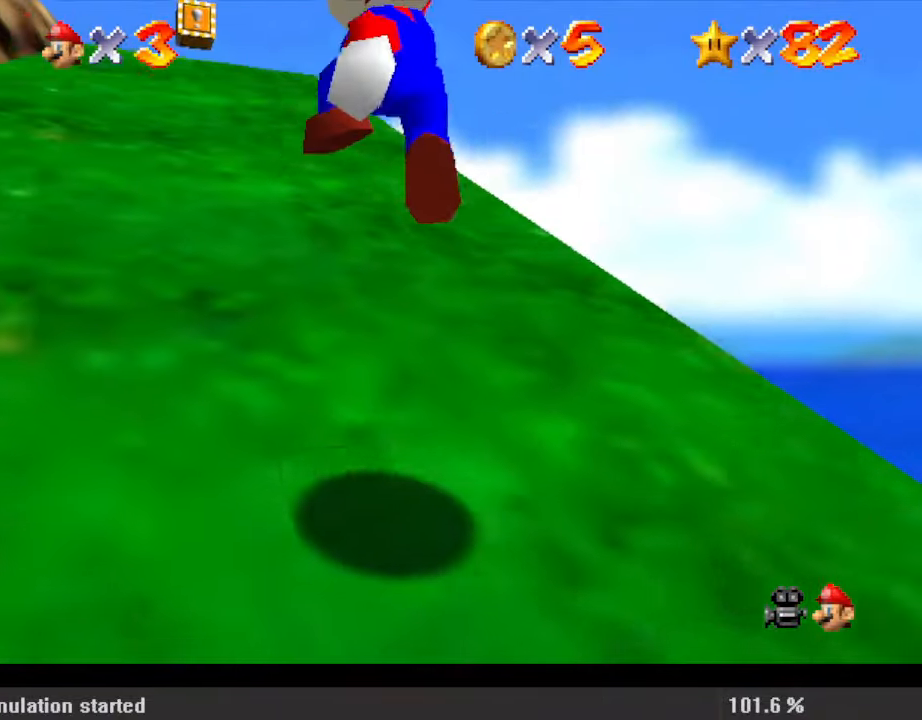
{"keys": ["ctrl", "shift", "up"], "events": [[100, "left", "up"], [200, "ctrl", "down"], [267, "left", "down"], [300, "ctrl", "up"], [300, "shift", "down"], [333, "ctrl", "down"], [333, "left", "up"]]}
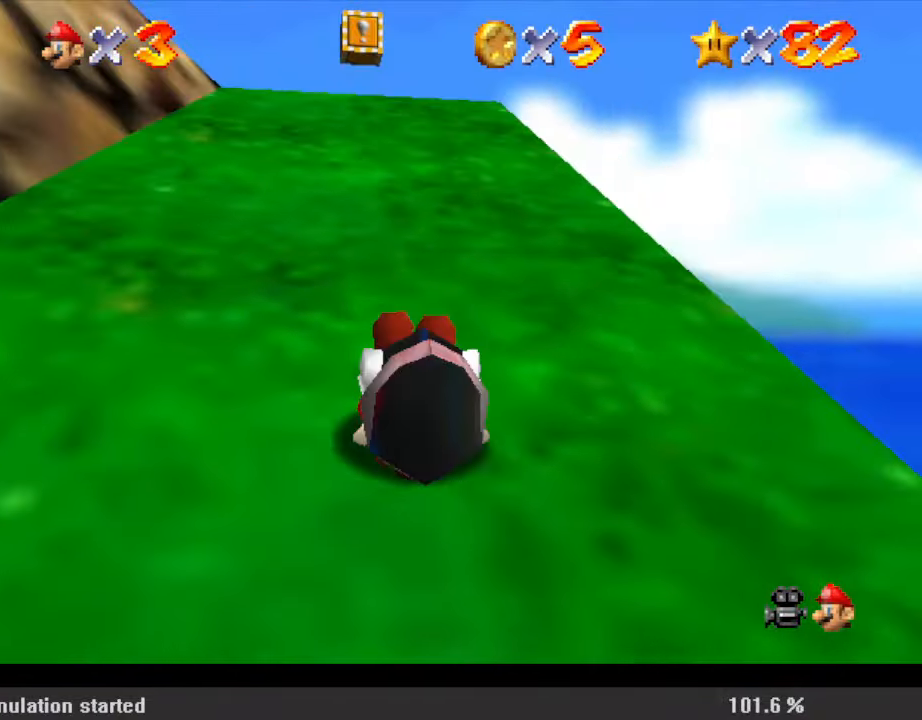
{"keys": ["up"], "events": [[33, "ctrl", "up"], [33, "shift", "up"], [133, "shift", "down"], [167, "ctrl", "down"], [300, "ctrl", "up"], [300, "shift", "up"]]}
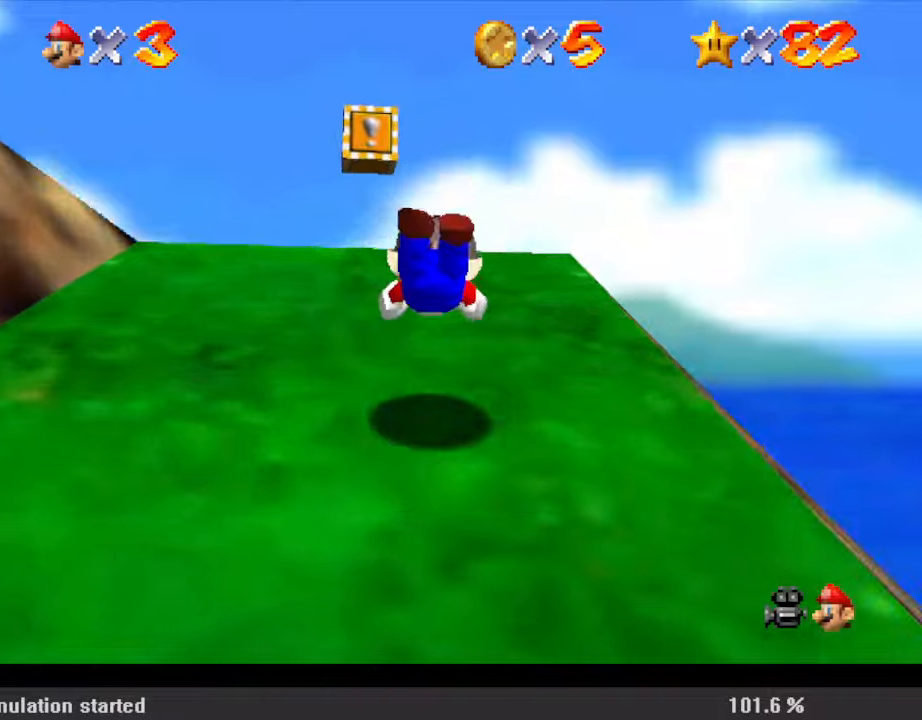
{"keys": ["s", "up"], "events": [[167, "ctrl", "down"], [167, "shift", "down"], [300, "ctrl", "up"], [300, "shift", "up"], [400, "s", "down"]]}
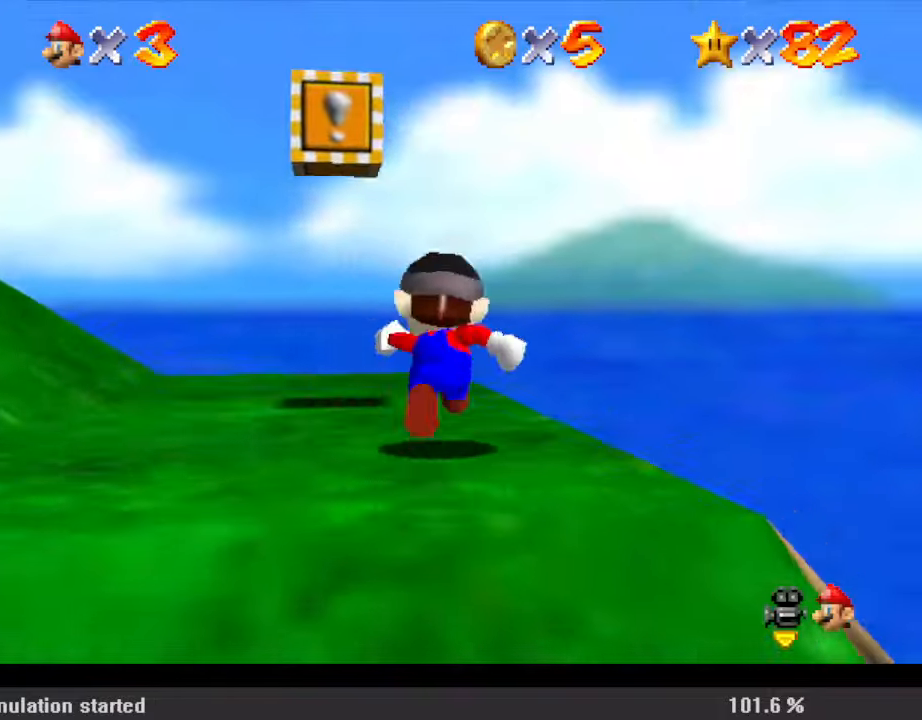
{"keys": ["shift", "y"], "events": [[33, "s", "up"], [133, "left", "down"], [233, "shift", "down"], [267, "left", "up"], [367, "shift", "up"], [400, "y", "down"], [467, "shift", "down"], [467, "up", "up"]]}
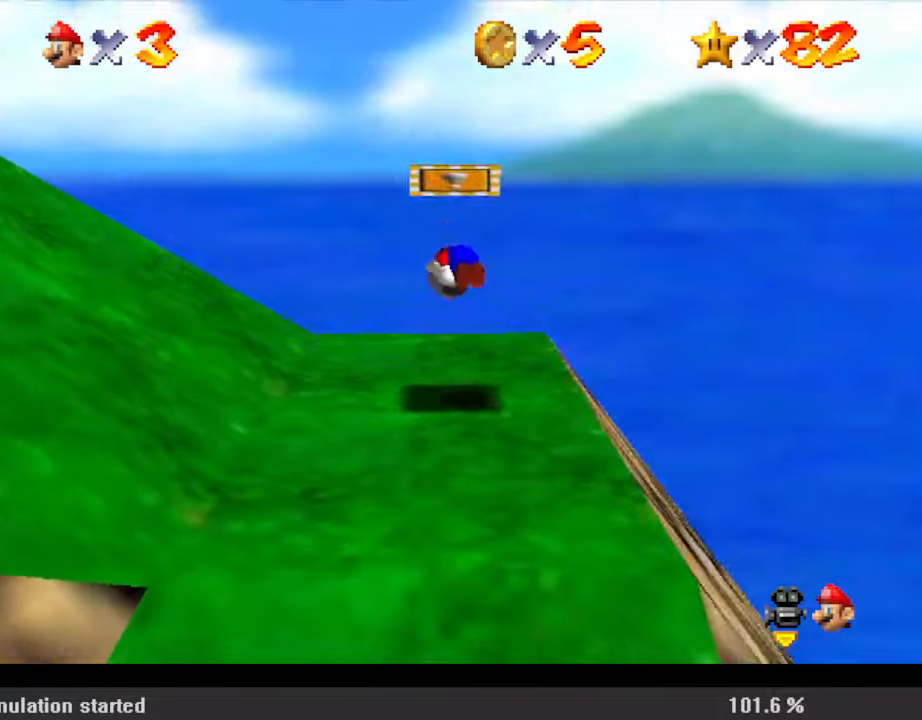
{"keys": [], "events": [[67, "shift", "up"], [67, "y", "up"]]}
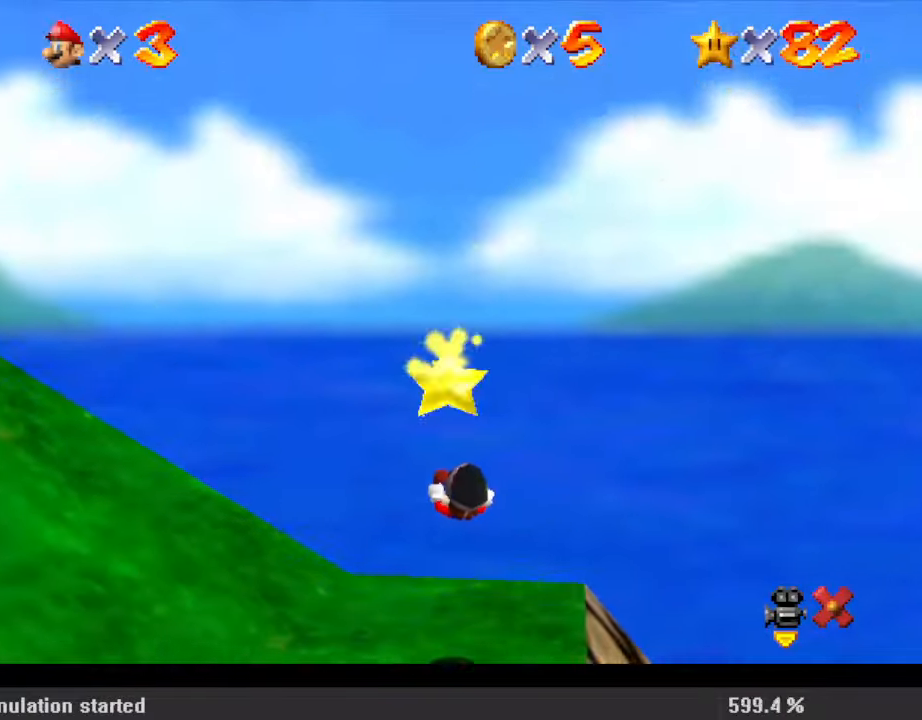
{"keys": [], "events": []}
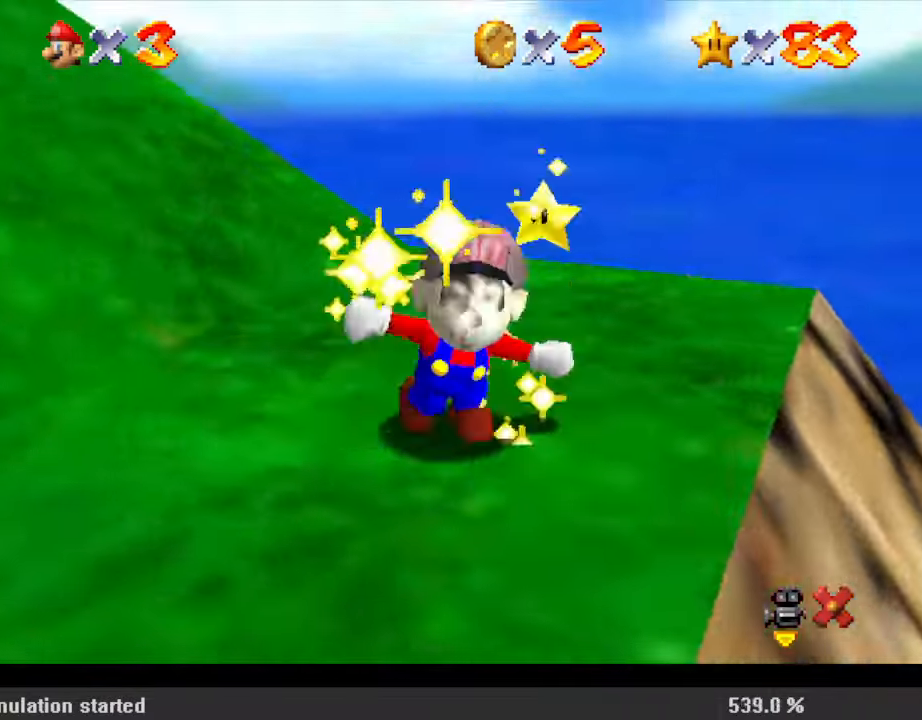
{"keys": [], "events": []}
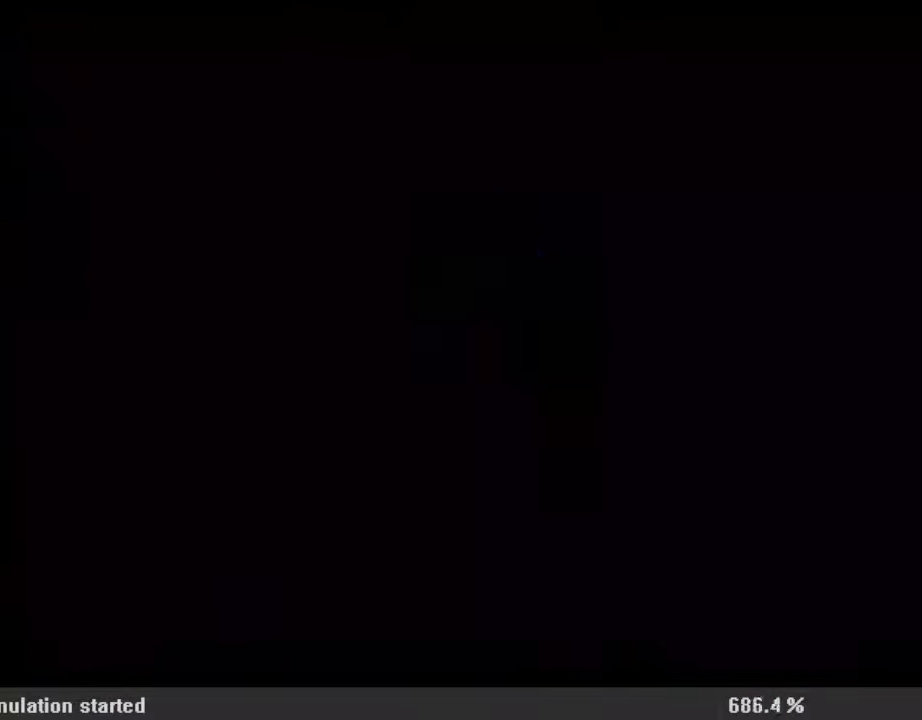
{"keys": [], "events": []}
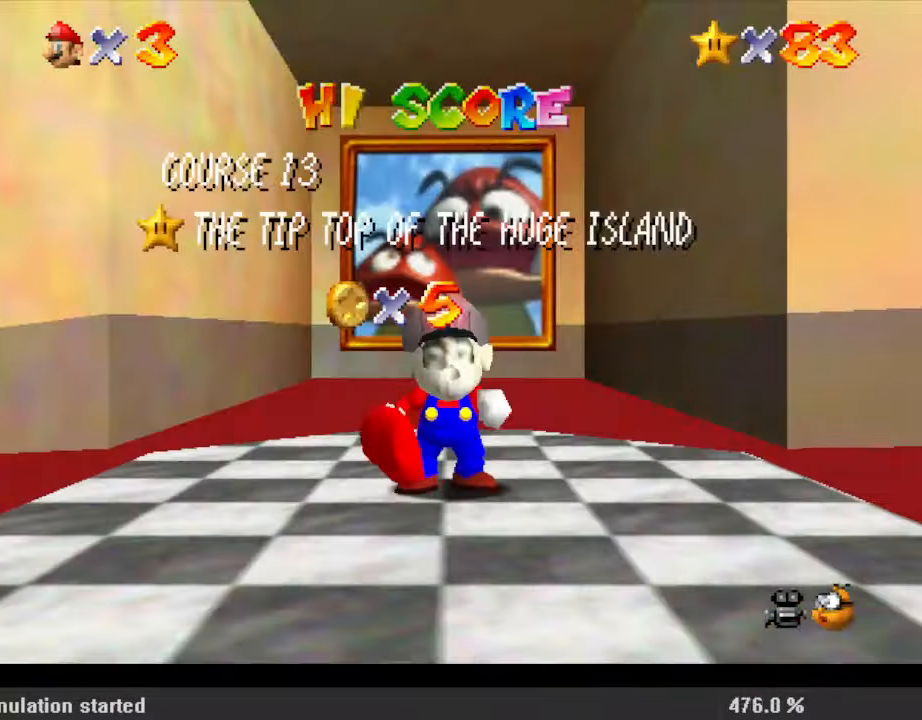
{"keys": [], "events": []}
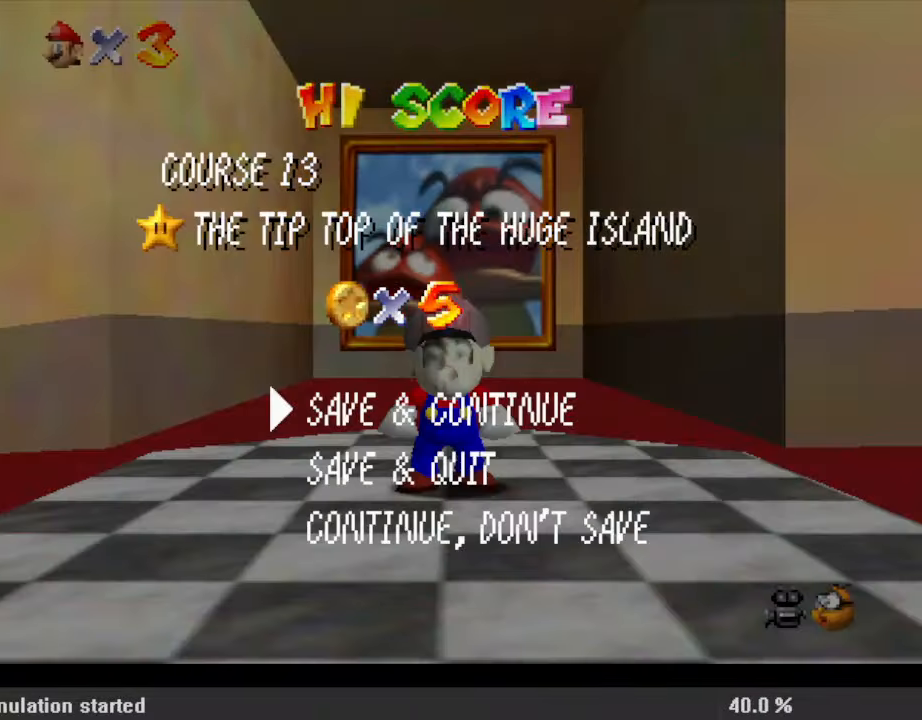
{"keys": ["left", "shift"], "events": [[100, "shift", "down"], [233, "left", "down"], [267, "shift", "up"], [433, "shift", "down"]]}
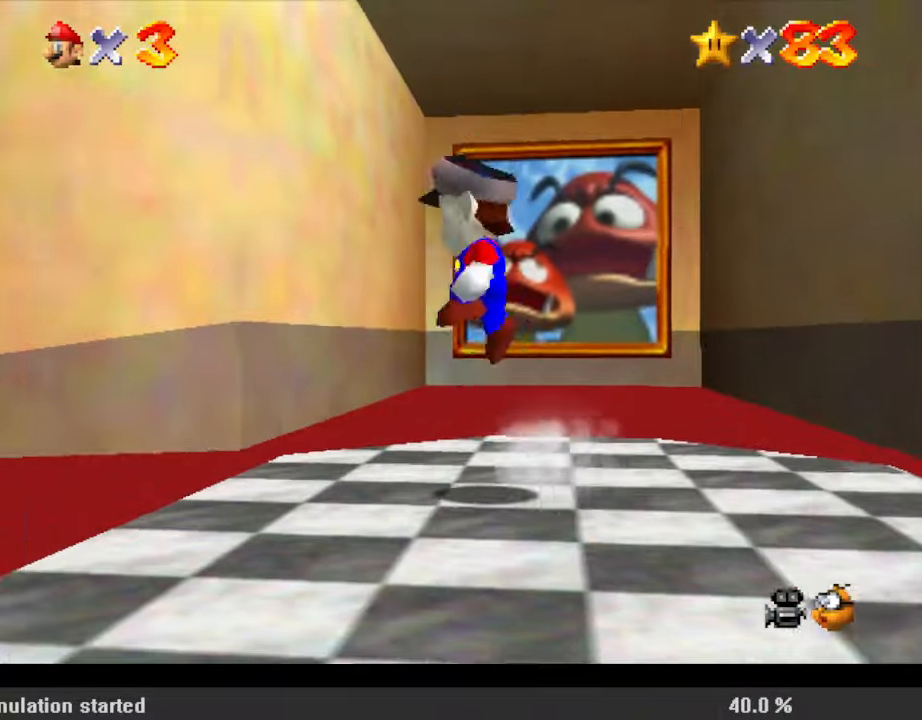
{"keys": ["left", "up"], "events": [[167, "c", "down"], [167, "up", "down"], [300, "c", "up"], [367, "shift", "up"]]}
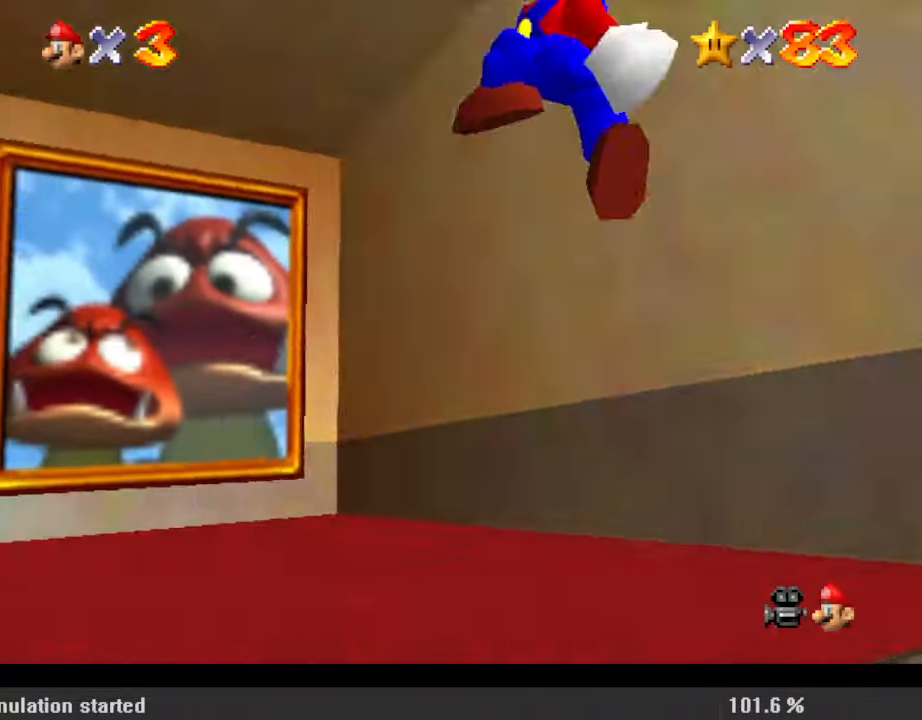
{"keys": ["c", "up"], "events": [[100, "ctrl", "down"], [100, "left", "up"], [200, "ctrl", "up"], [300, "ctrl", "down"], [300, "shift", "down"], [433, "ctrl", "up"], [433, "shift", "up"], [467, "c", "down"]]}
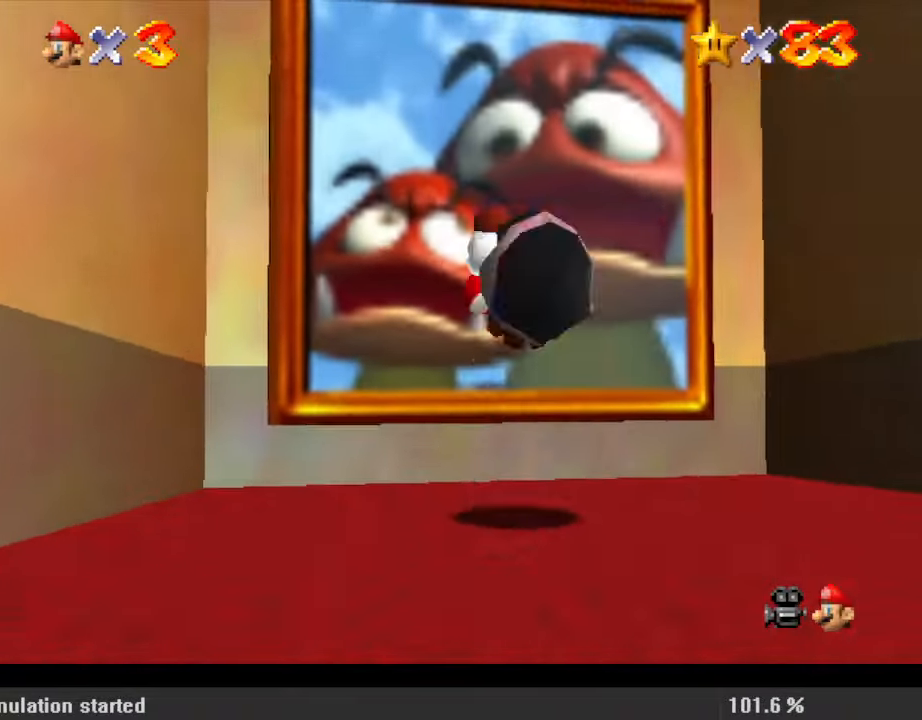
{"keys": [], "events": [[67, "c", "up"], [200, "up", "up"]]}
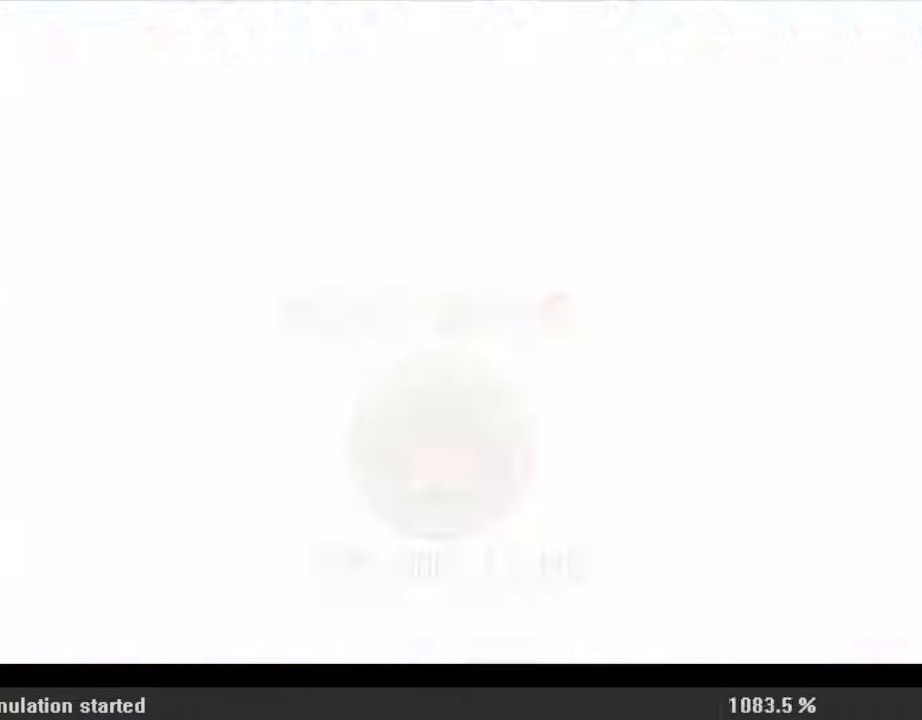
{"keys": [], "events": [[267, "return", "down"], [400, "return", "up"]]}
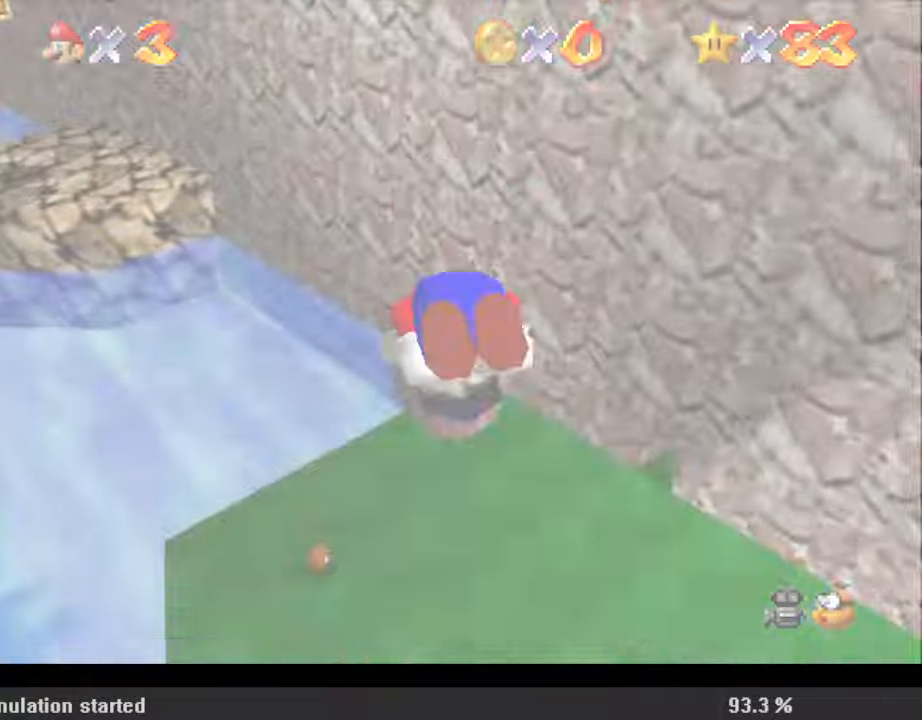
{"keys": ["shift"], "events": [[233, "shift", "down"]]}
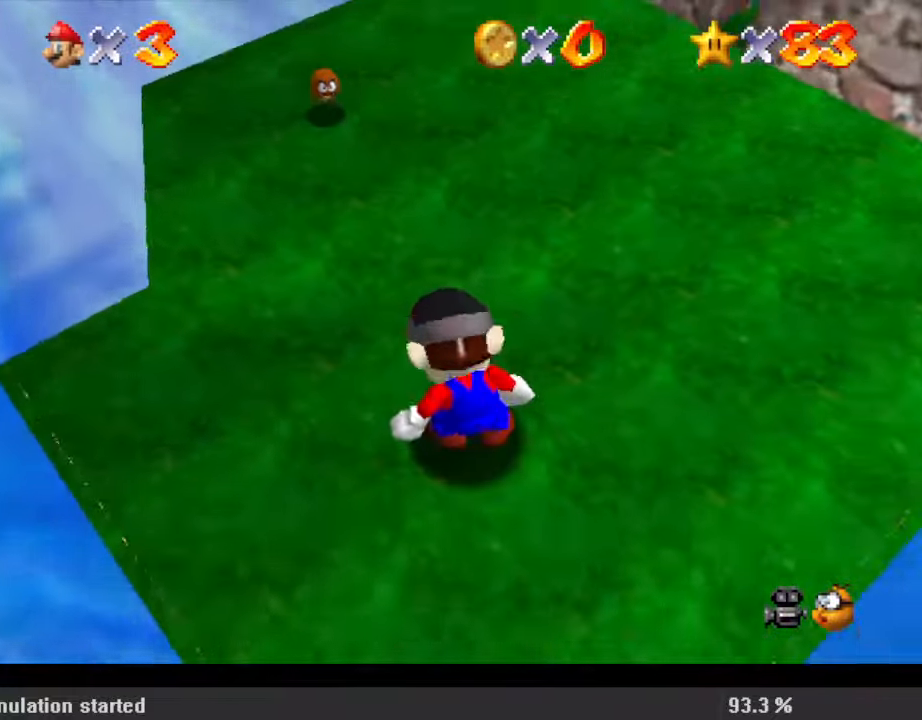
{"keys": ["ctrl", "shift", "up"], "events": [[367, "ctrl", "down"], [433, "up", "down"]]}
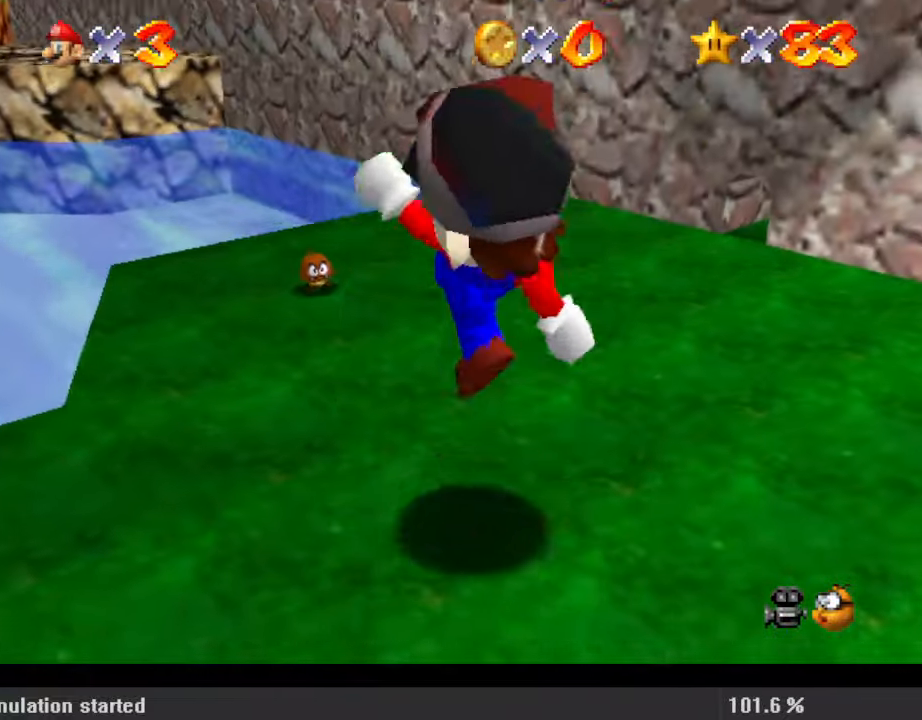
{"keys": ["up"], "events": [[33, "shift", "up"], [67, "ctrl", "up"], [300, "shift", "down"], [467, "shift", "up"]]}
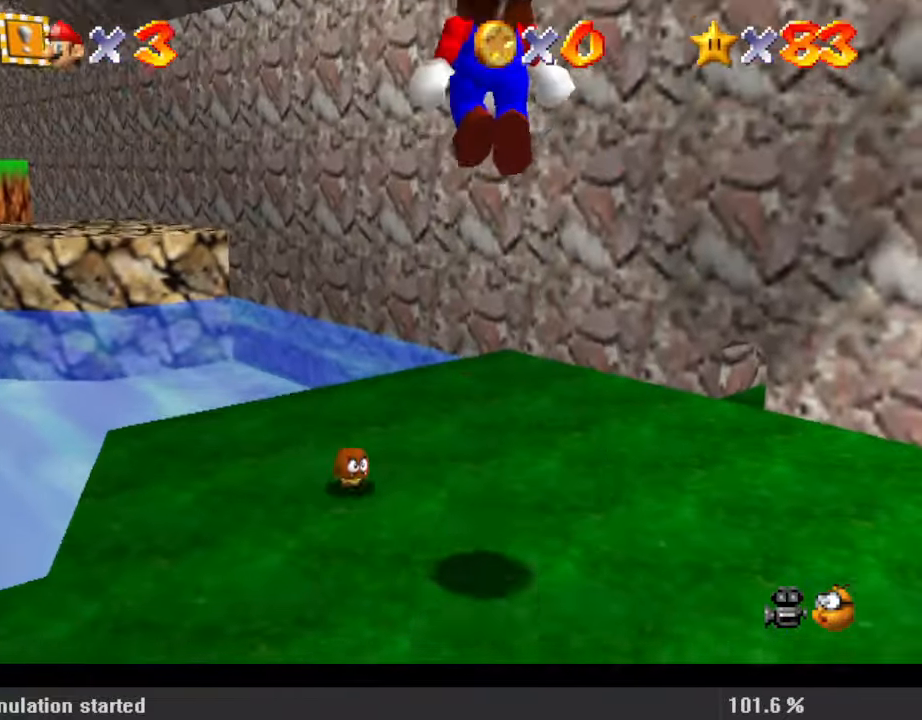
{"keys": ["up"], "events": [[367, "right", "down"], [433, "right", "up"]]}
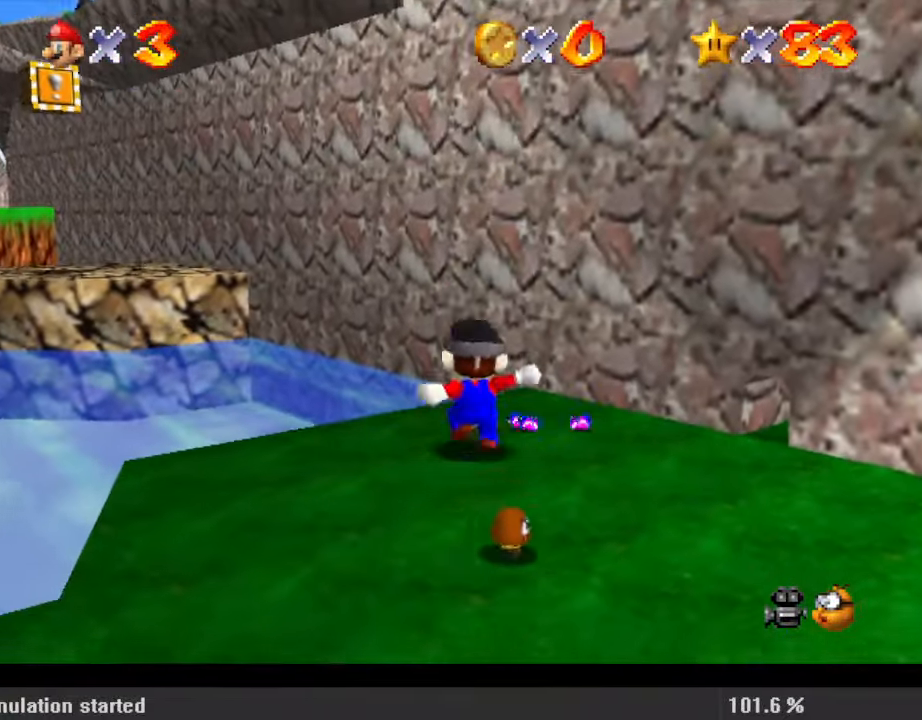
{"keys": ["up"], "events": [[100, "shift", "down"], [433, "shift", "up"]]}